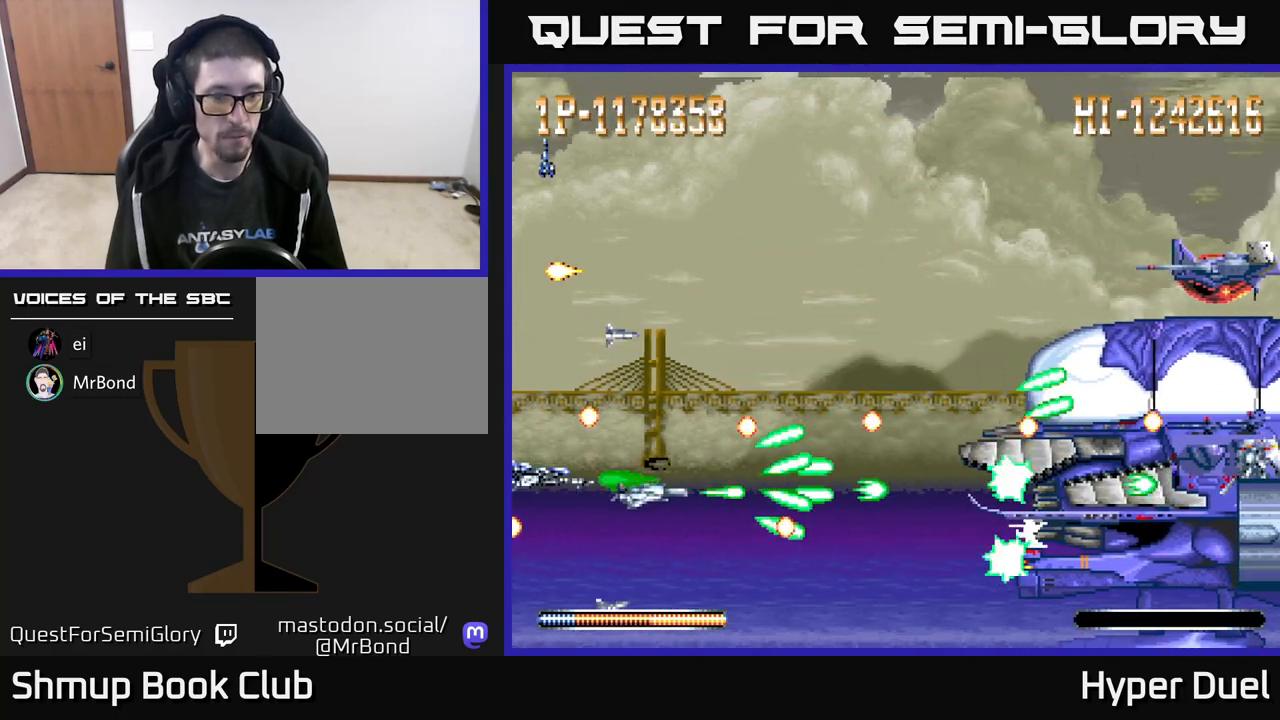
Gameplay with a controller (Xbox layout); each line is a JSON object with the inputs held at the frame after it. "events" lists button and stick changes between this image and that frame as [ms after this image, input, new state], when the widget could be followed in between. Not read: left_stick.
{"buttons": ["A"], "right_stick": "center", "events": [[283, "DPAD_RIGHT", "down"], [400, "DPAD_RIGHT", "up"]]}
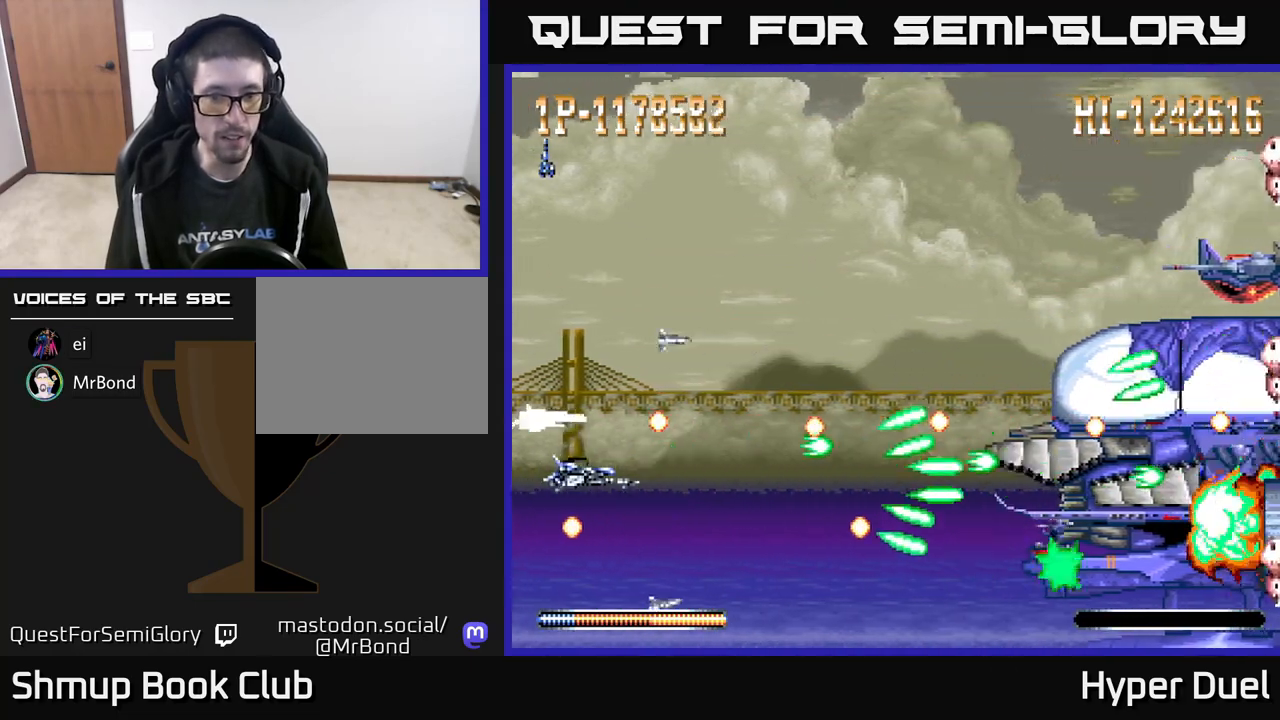
{"buttons": ["A"], "right_stick": "center", "events": []}
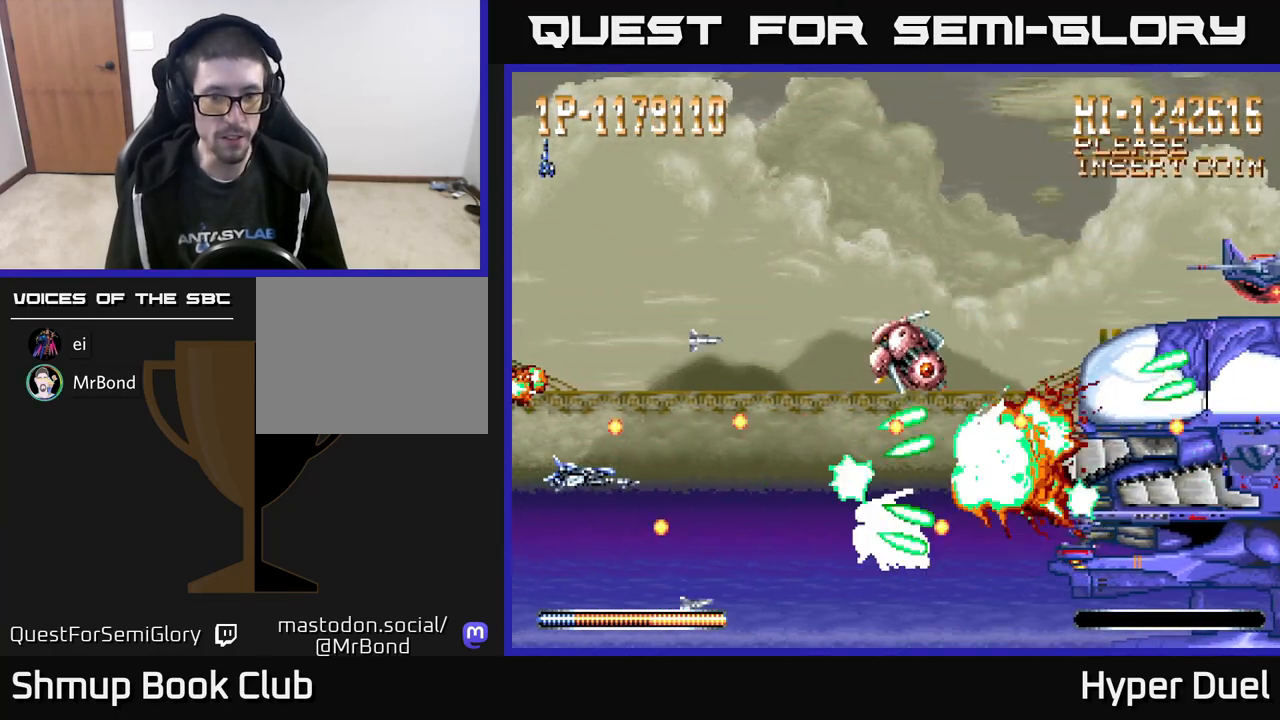
{"buttons": ["A"], "right_stick": "center", "events": []}
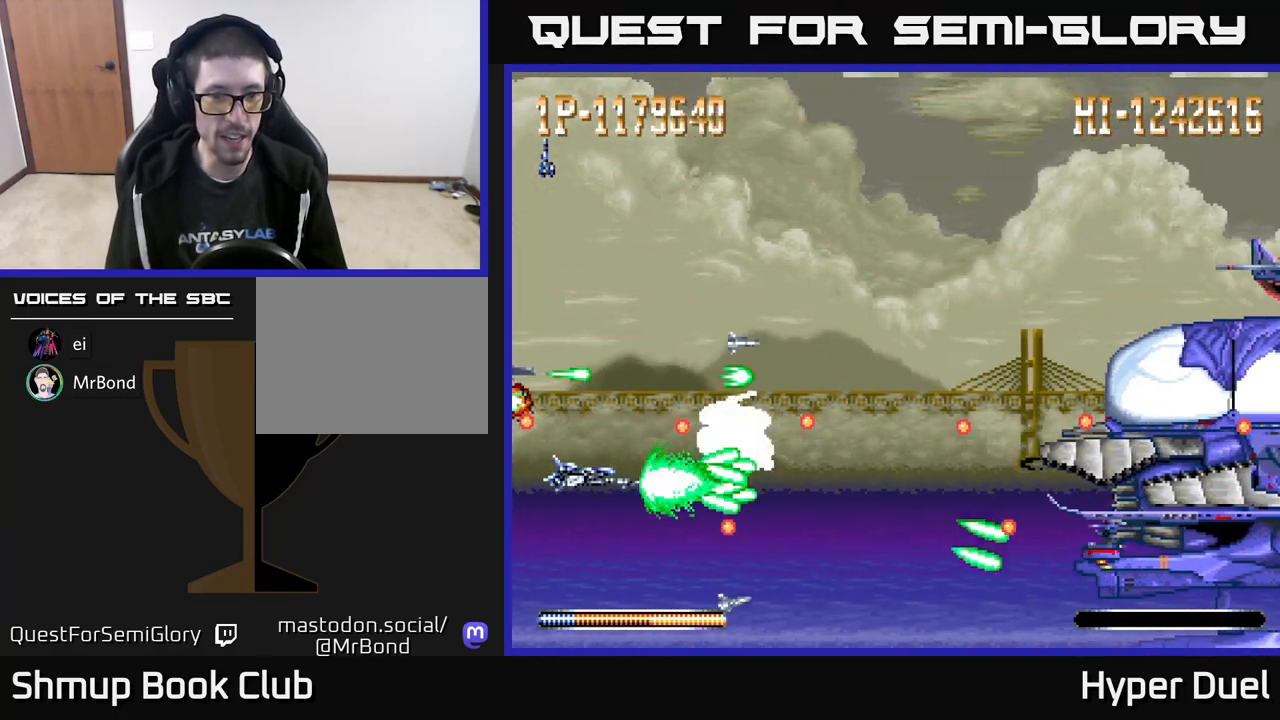
{"buttons": ["A"], "right_stick": "center", "events": []}
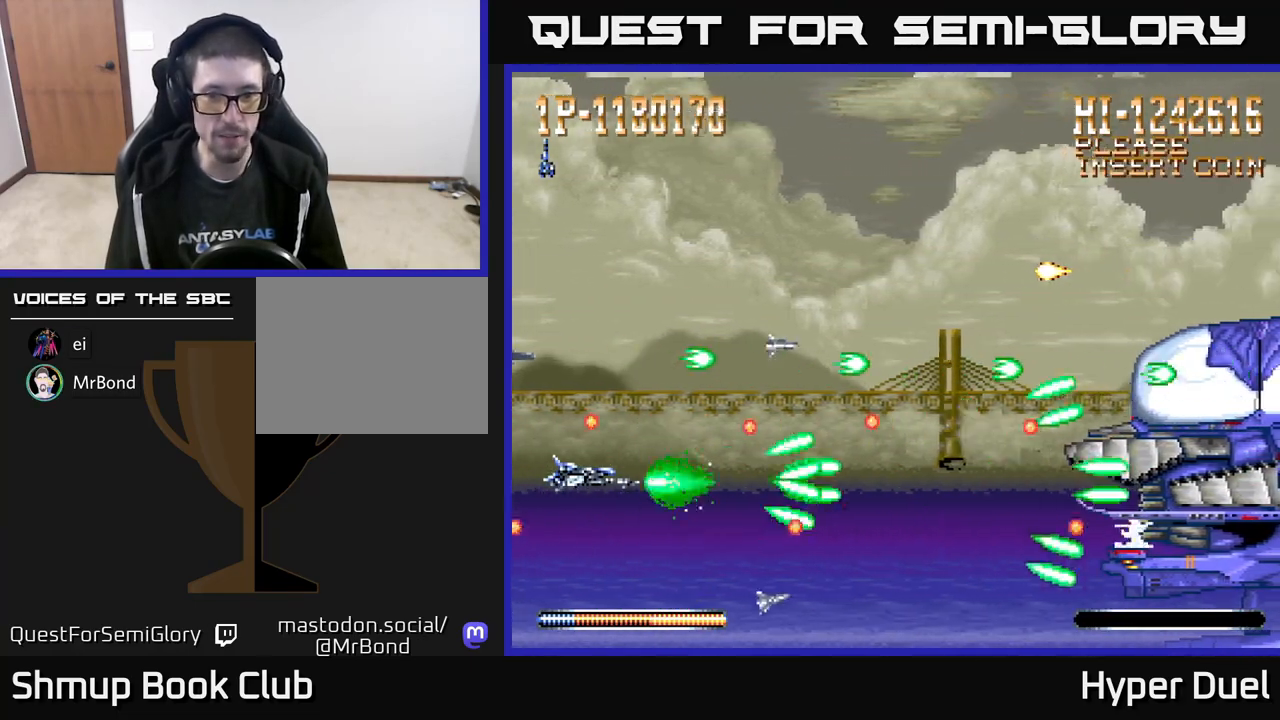
{"buttons": ["A"], "right_stick": "center", "events": []}
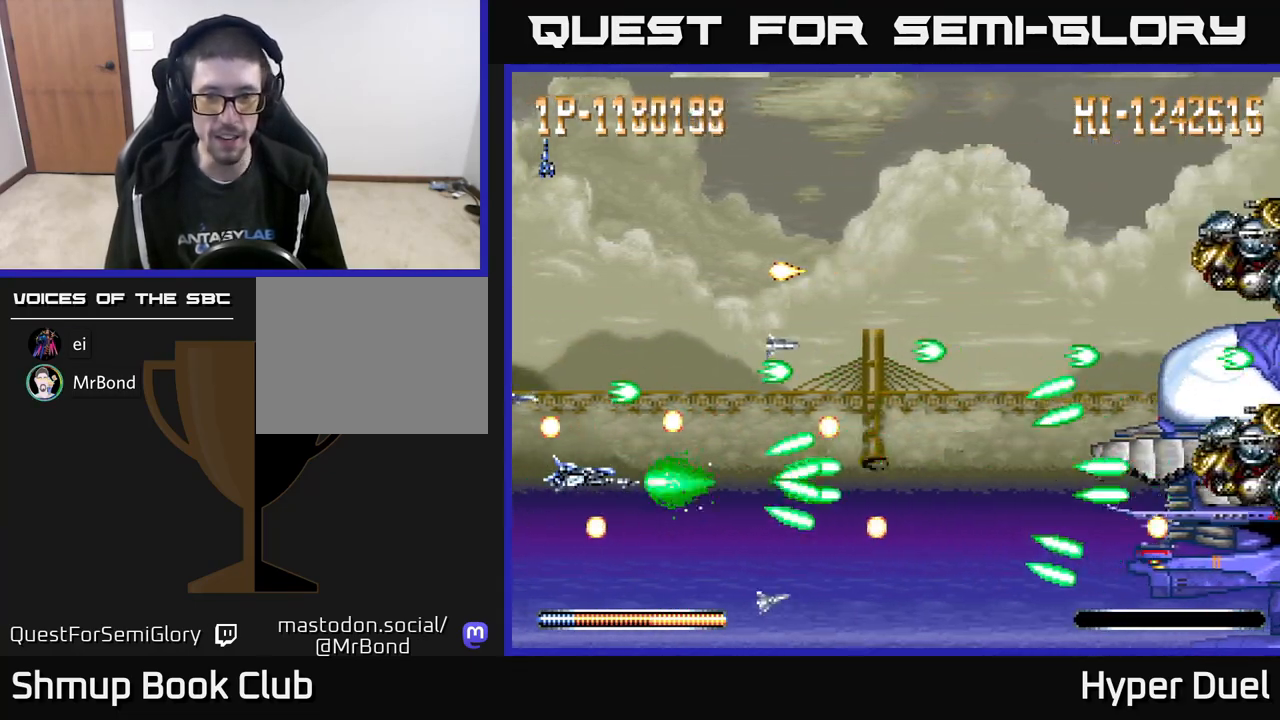
{"buttons": ["A"], "right_stick": "center", "events": []}
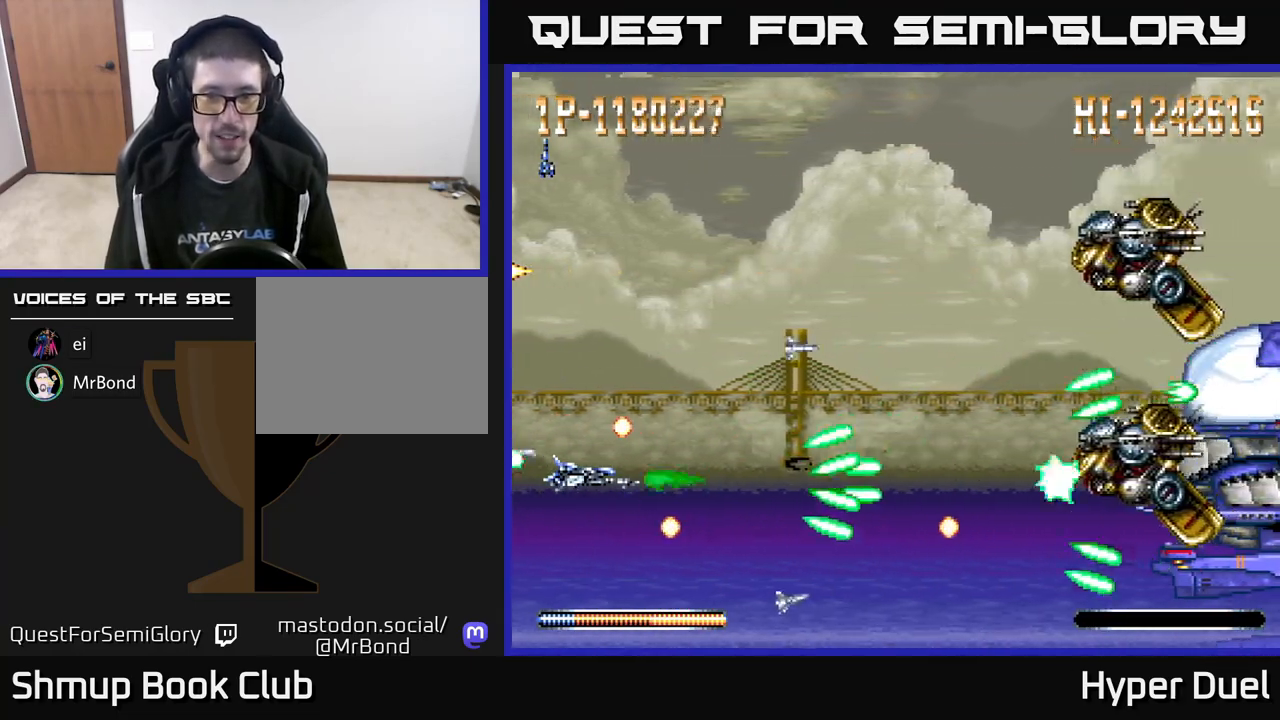
{"buttons": ["A", "DPAD_UP", "DPAD_RIGHT"], "right_stick": "center", "events": [[133, "DPAD_RIGHT", "down"], [167, "DPAD_UP", "down"]]}
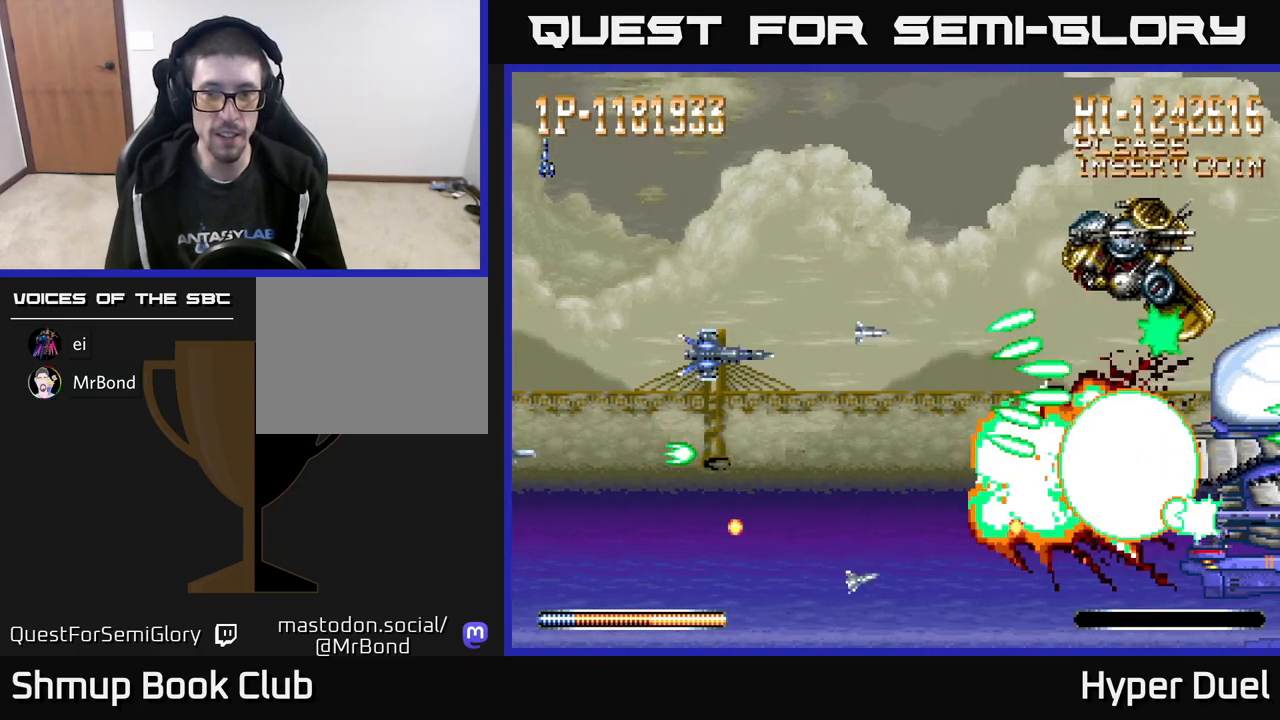
{"buttons": ["A", "DPAD_UP"], "right_stick": "center", "events": [[117, "DPAD_UP", "up"], [433, "DPAD_RIGHT", "up"], [483, "DPAD_UP", "down"]]}
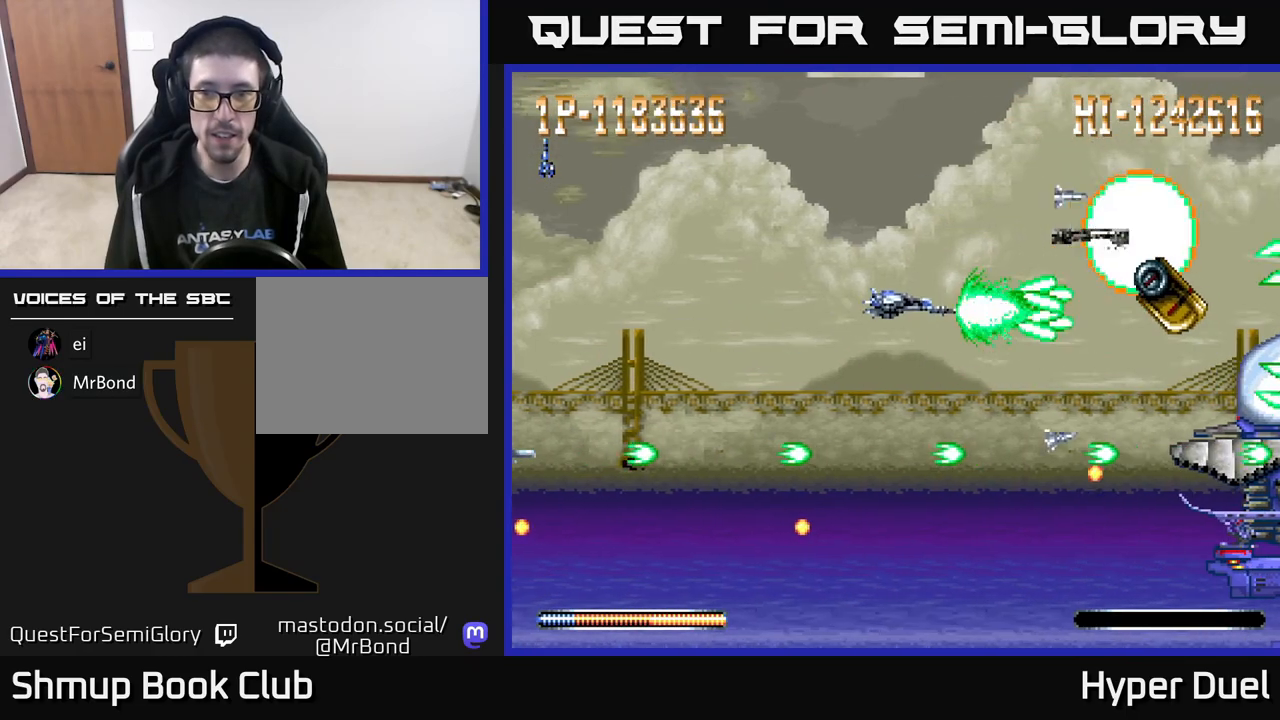
{"buttons": ["A", "DPAD_UP"], "right_stick": "center", "events": [[50, "DPAD_LEFT", "down"], [117, "DPAD_UP", "up"], [500, "DPAD_LEFT", "up"], [500, "DPAD_UP", "down"]]}
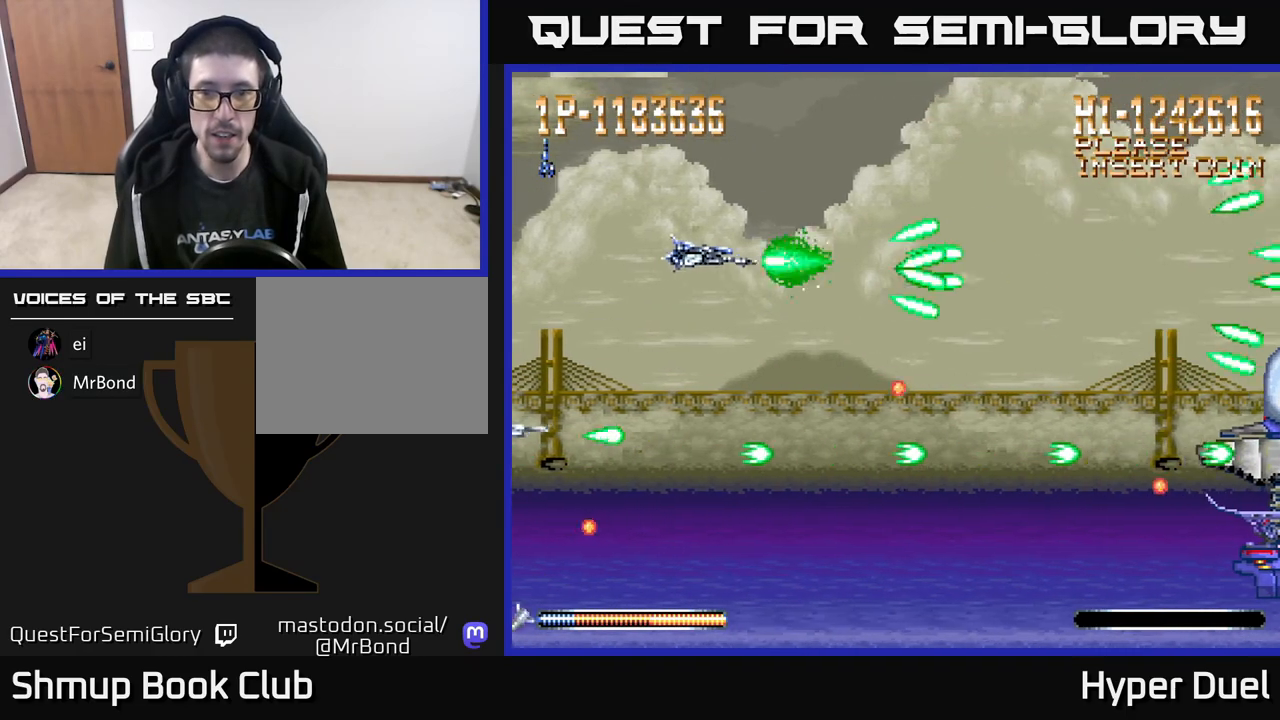
{"buttons": ["X", "DPAD_LEFT"], "right_stick": "center", "events": [[17, "DPAD_RIGHT", "down"], [50, "DPAD_UP", "up"], [283, "X", "down"], [300, "A", "up"], [400, "DPAD_RIGHT", "up"], [433, "DPAD_LEFT", "down"]]}
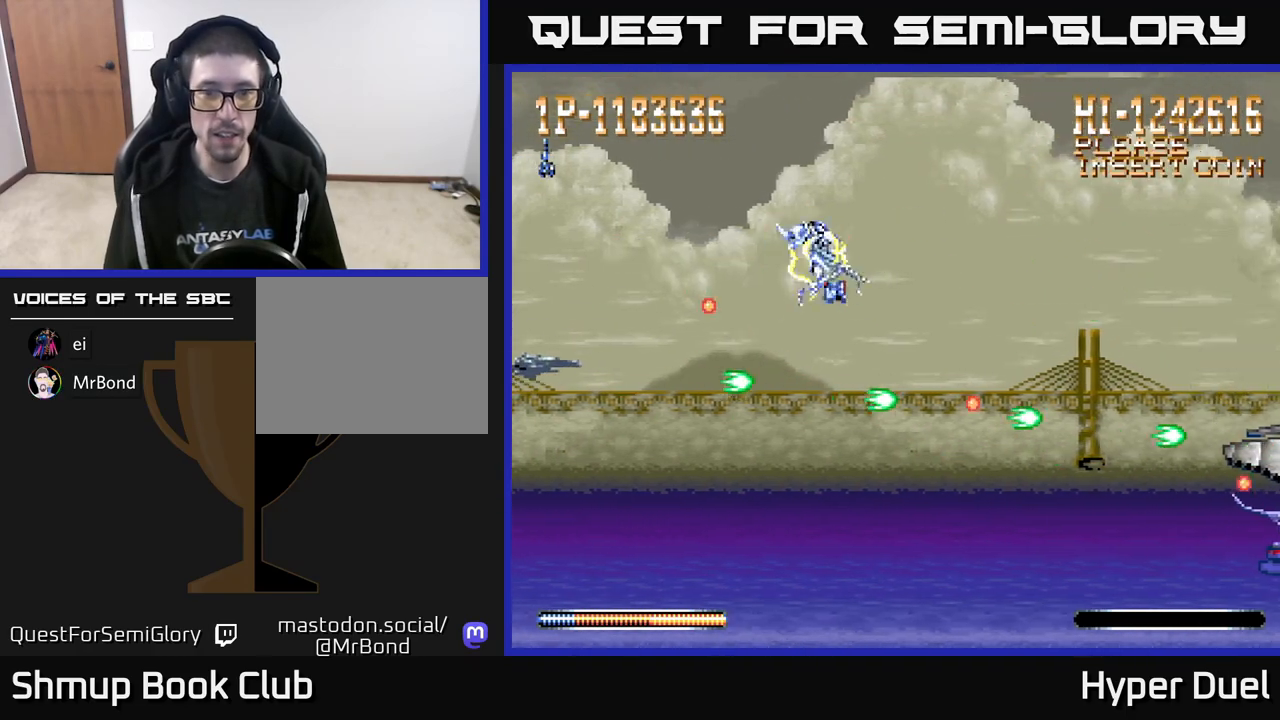
{"buttons": ["X", "DPAD_DOWN", "DPAD_LEFT"], "right_stick": "center", "events": [[117, "DPAD_DOWN", "down"]]}
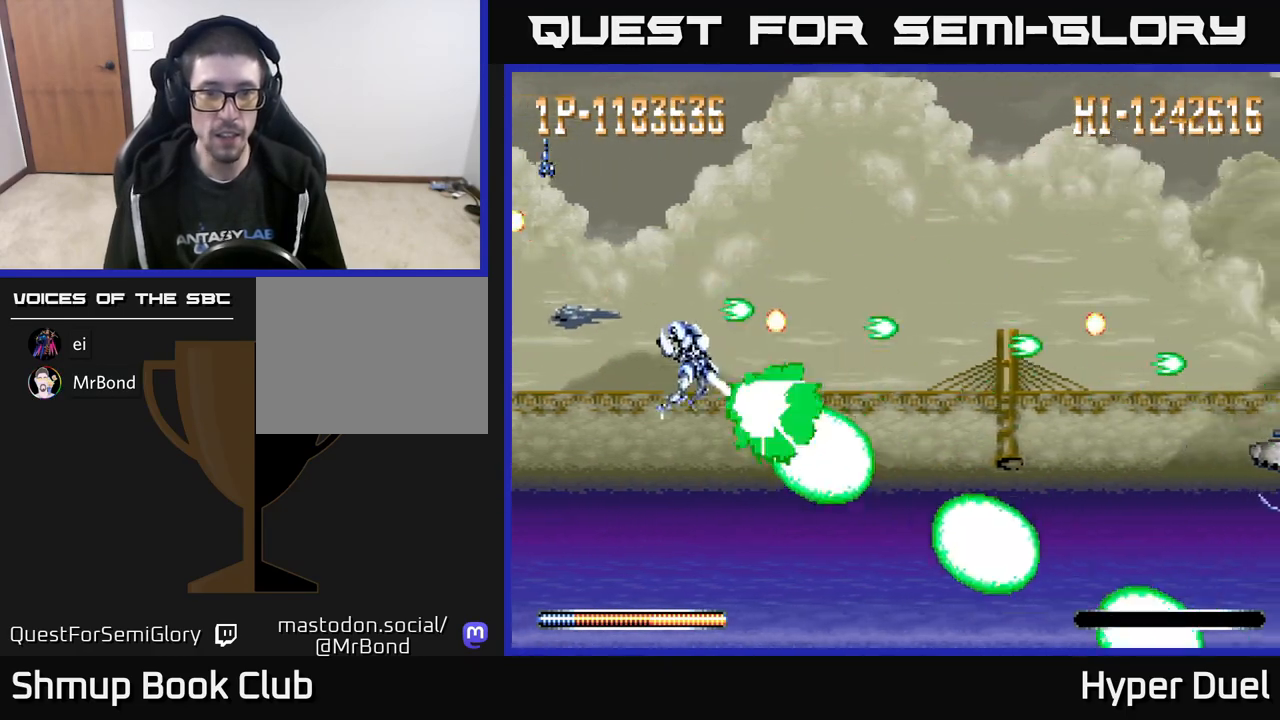
{"buttons": ["X"], "right_stick": "center", "events": [[150, "DPAD_LEFT", "up"], [200, "DPAD_DOWN", "up"], [233, "DPAD_UP", "down"], [400, "DPAD_UP", "up"]]}
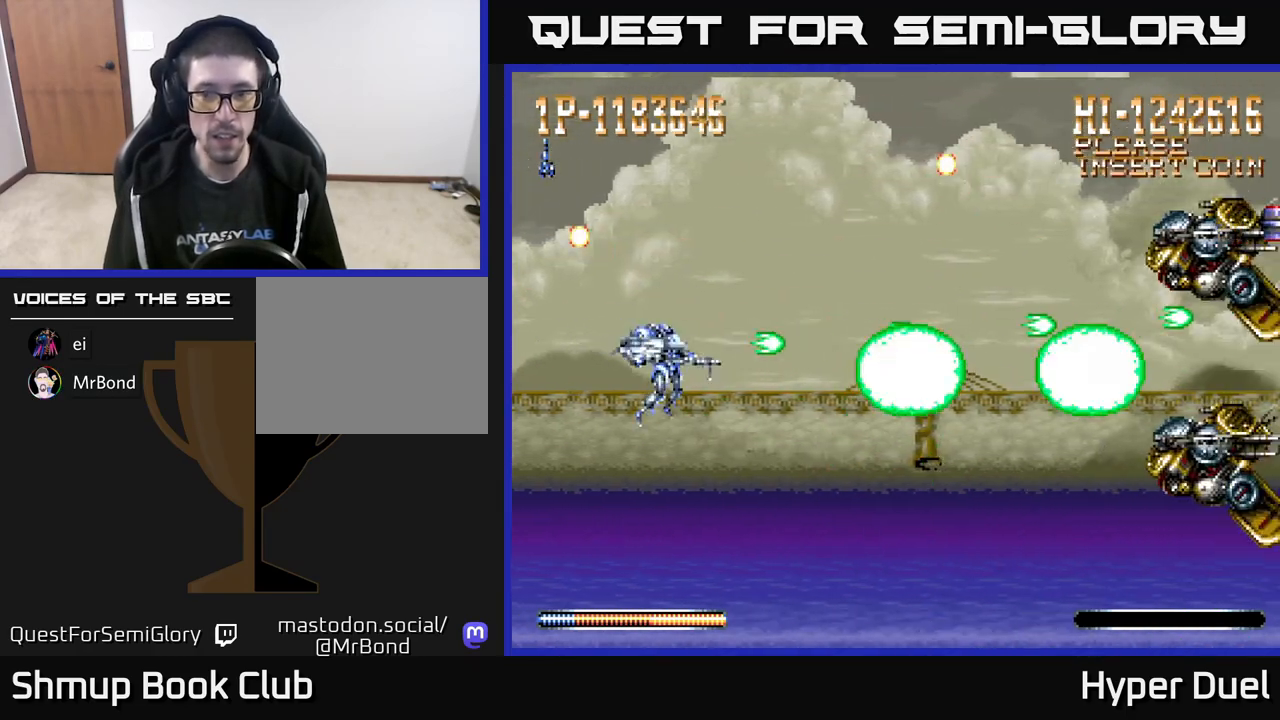
{"buttons": ["X"], "right_stick": "center", "events": []}
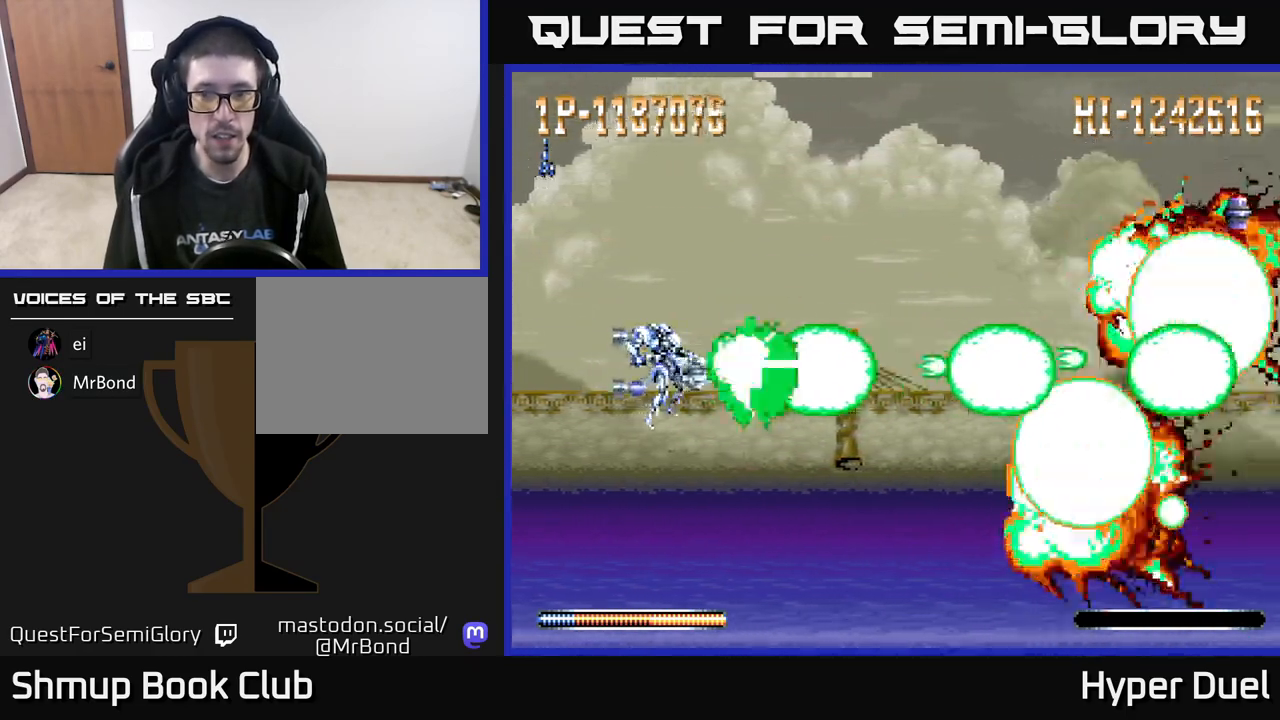
{"buttons": ["X"], "right_stick": "center", "events": [[433, "DPAD_UP", "down"], [483, "DPAD_UP", "up"]]}
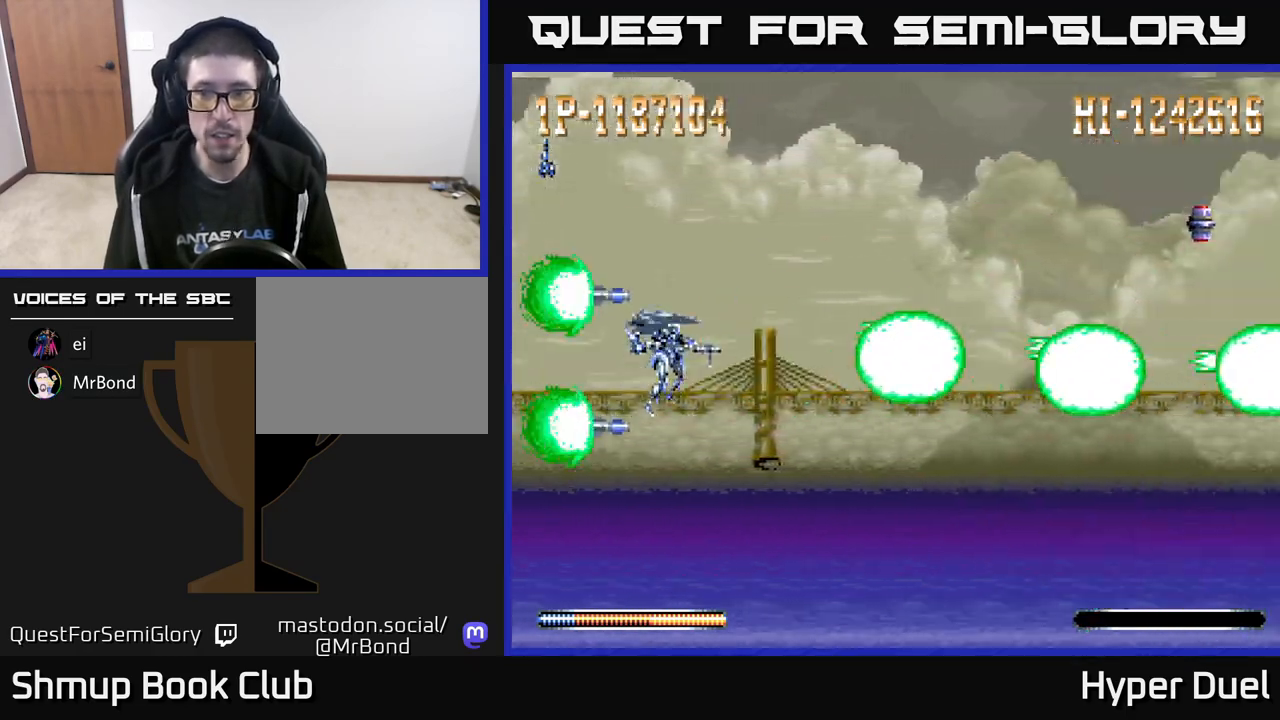
{"buttons": ["X"], "right_stick": "center", "events": [[317, "DPAD_UP", "down"], [367, "DPAD_UP", "up"]]}
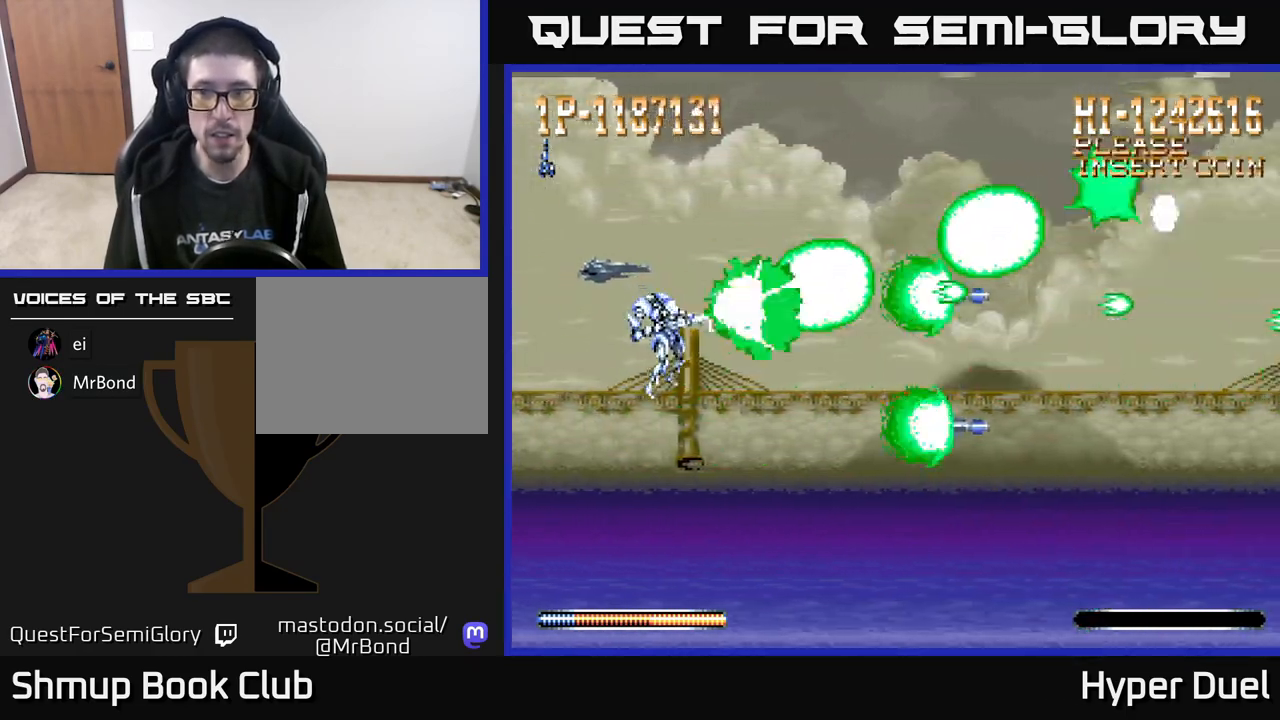
{"buttons": ["X"], "right_stick": "center", "events": []}
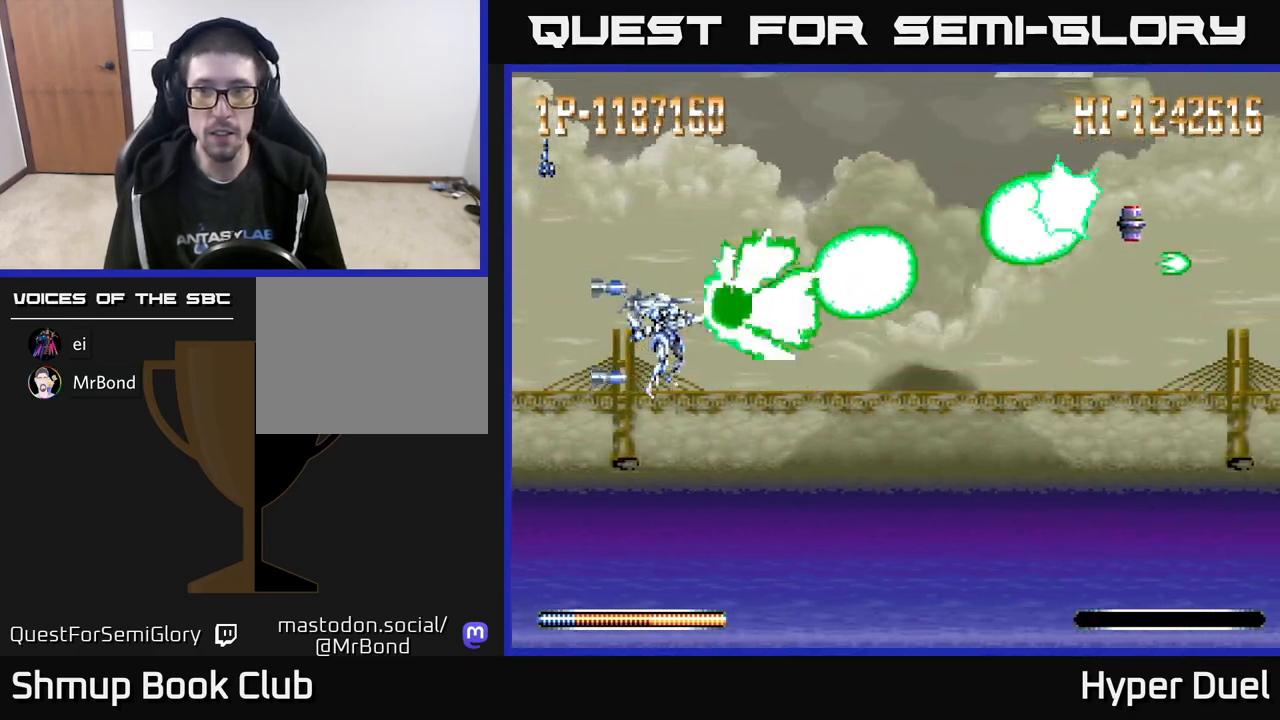
{"buttons": ["X"], "right_stick": "center", "events": []}
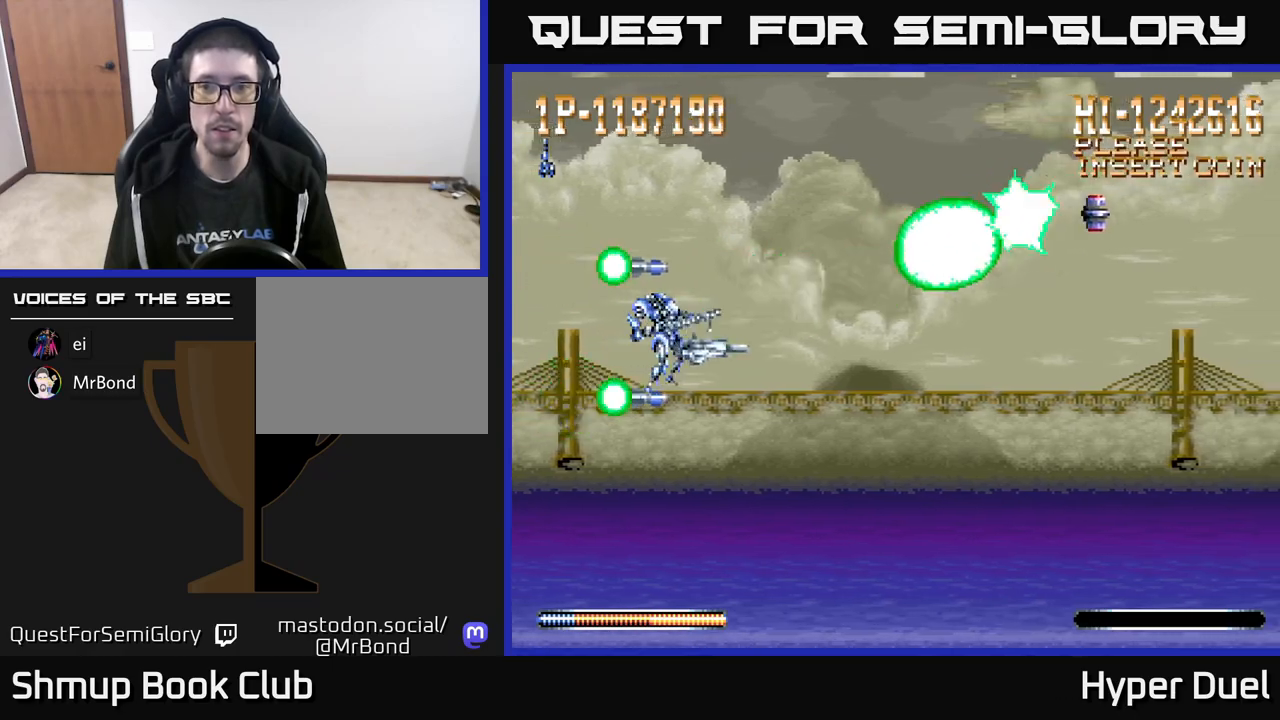
{"buttons": ["X"], "right_stick": "center", "events": []}
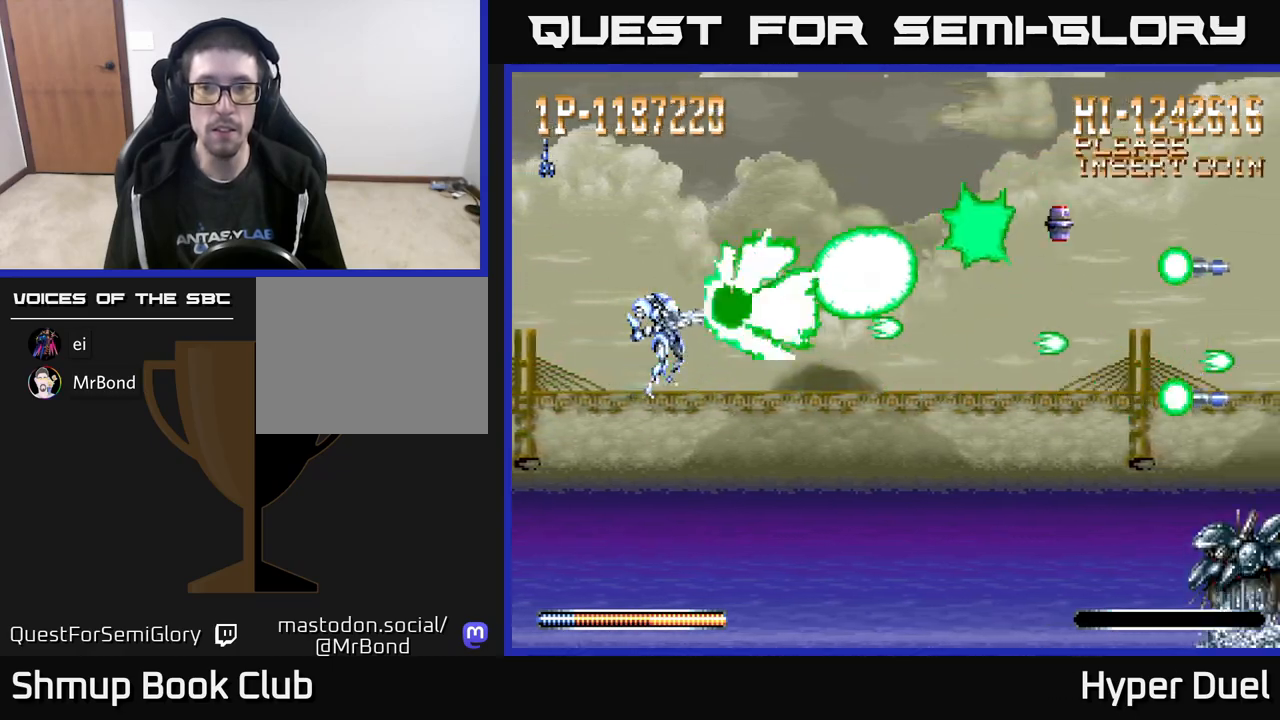
{"buttons": ["X"], "right_stick": "center", "events": [[400, "DPAD_DOWN", "down"], [450, "DPAD_DOWN", "up"]]}
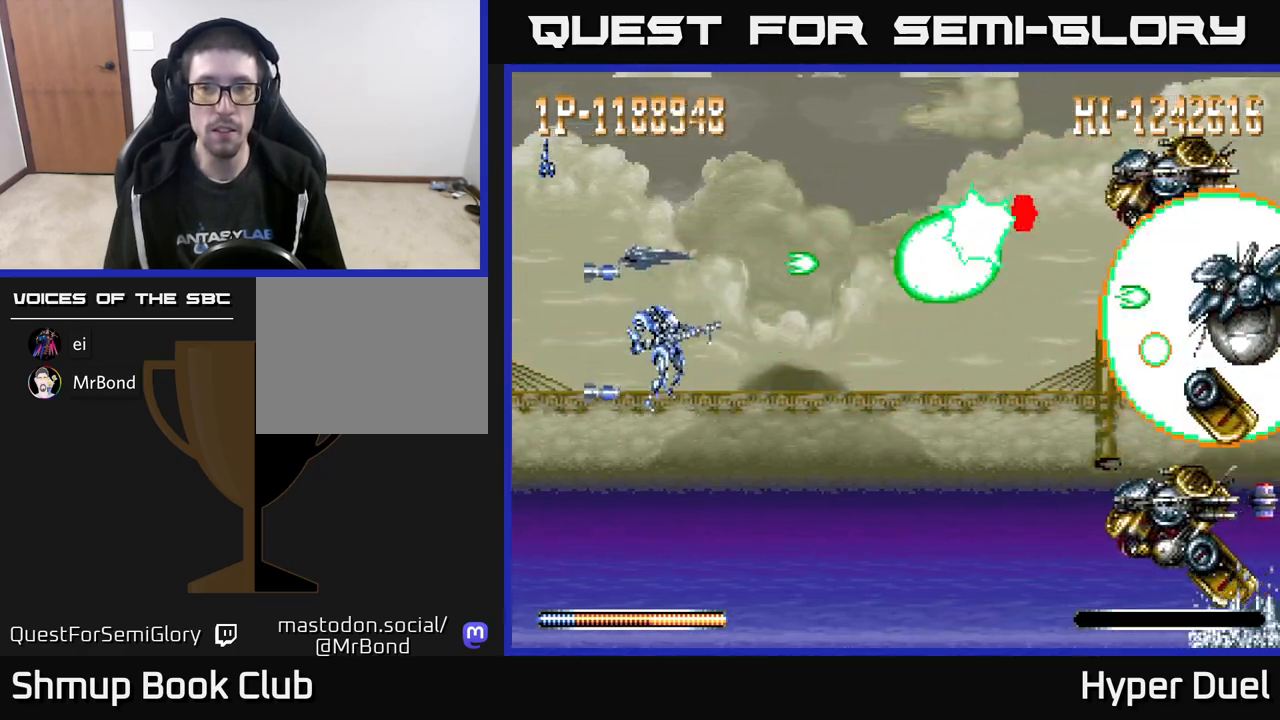
{"buttons": ["X", "DPAD_RIGHT"], "right_stick": "center", "events": [[250, "DPAD_DOWN", "down"], [367, "DPAD_RIGHT", "down"], [383, "DPAD_DOWN", "up"]]}
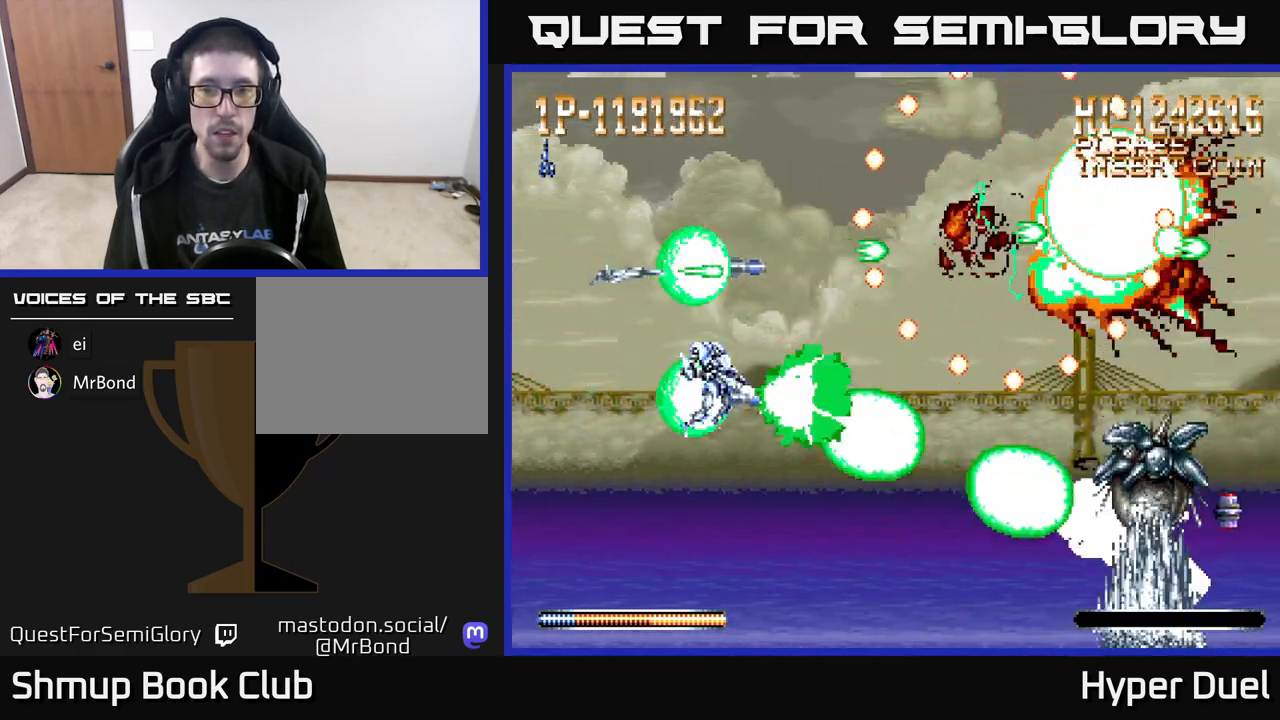
{"buttons": ["A", "DPAD_DOWN", "DPAD_LEFT"], "right_stick": "center", "events": [[50, "DPAD_RIGHT", "up"], [67, "DPAD_LEFT", "down"], [300, "A", "down"], [350, "X", "up"], [417, "DPAD_DOWN", "down"]]}
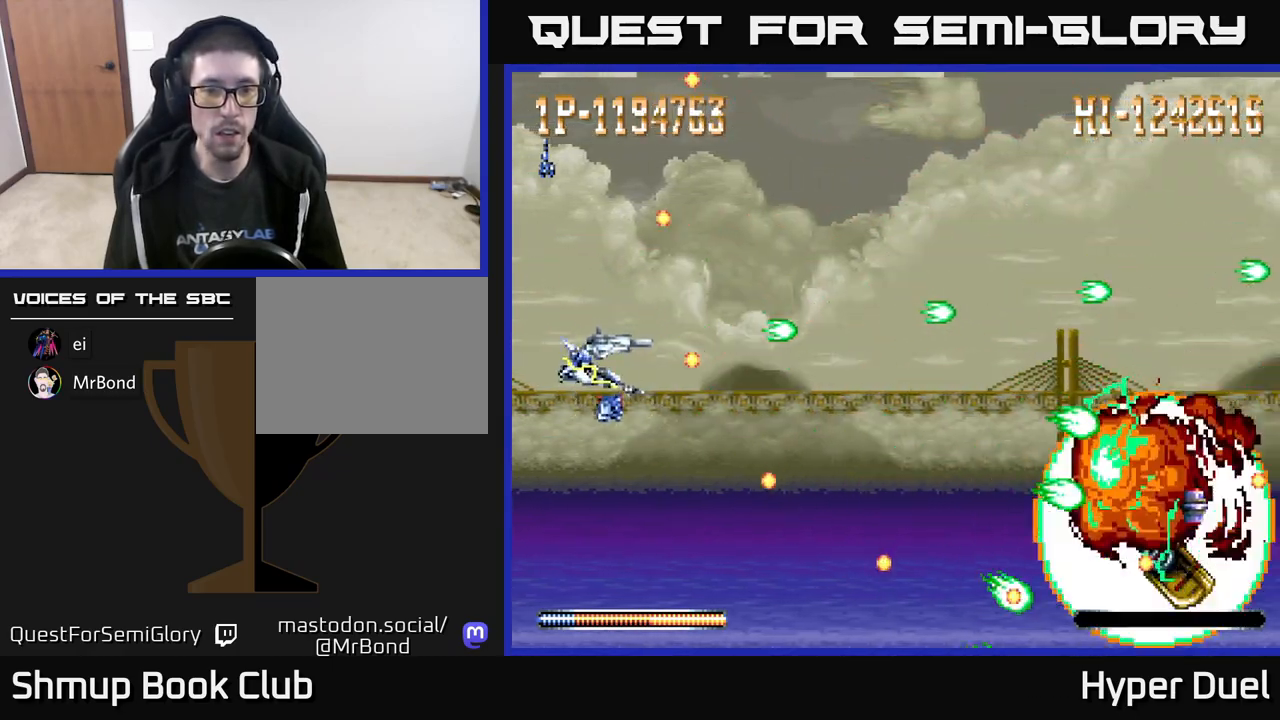
{"buttons": ["A", "DPAD_DOWN", "DPAD_RIGHT"], "right_stick": "center", "events": [[33, "DPAD_DOWN", "up"], [67, "DPAD_UP", "down"], [250, "DPAD_LEFT", "up"], [300, "DPAD_RIGHT", "down"], [300, "DPAD_UP", "up"], [367, "DPAD_DOWN", "down"]]}
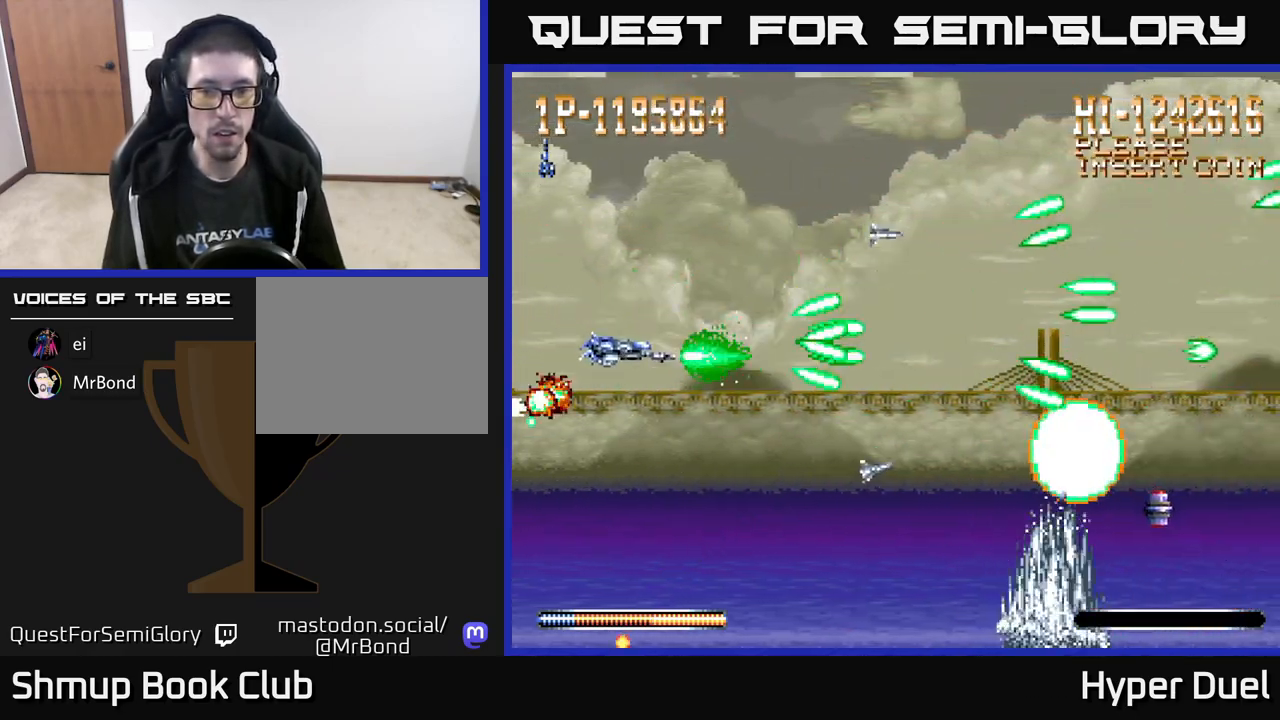
{"buttons": ["A", "DPAD_UP"], "right_stick": "center", "events": [[17, "DPAD_RIGHT", "up"], [133, "DPAD_LEFT", "down"], [183, "DPAD_DOWN", "up"], [433, "DPAD_UP", "down"], [467, "DPAD_LEFT", "up"]]}
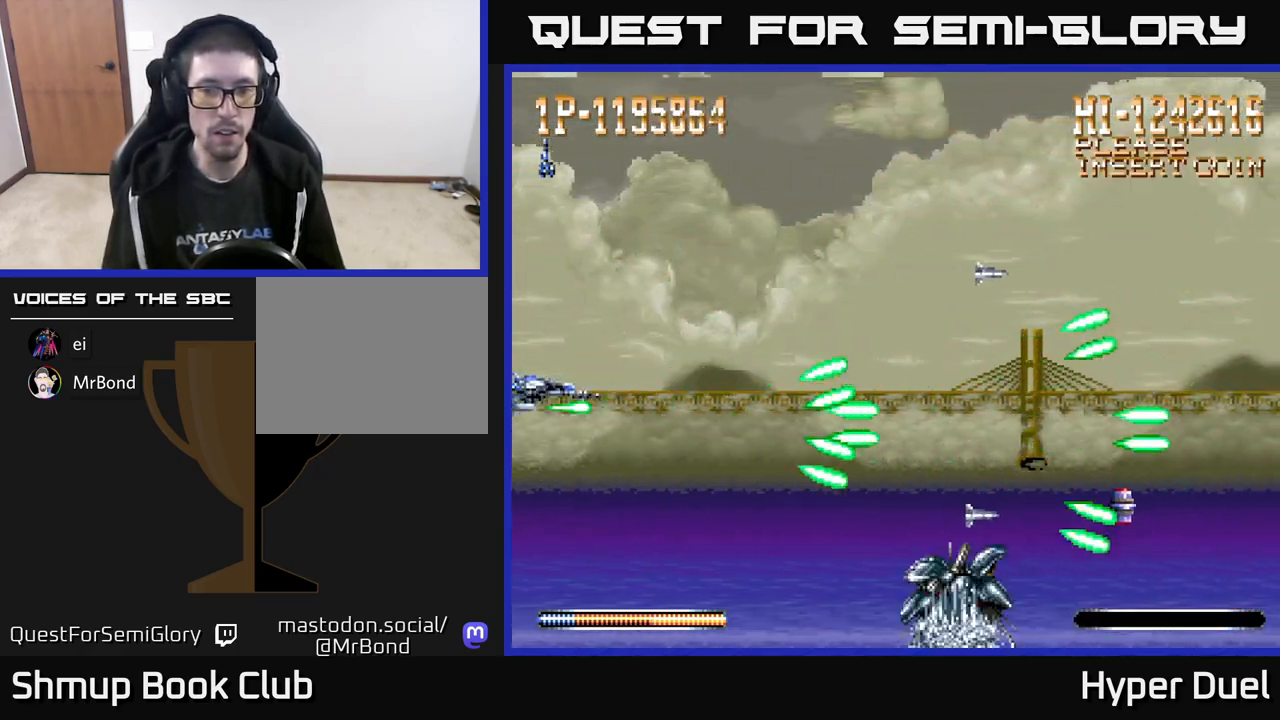
{"buttons": ["A"], "right_stick": "center", "events": [[17, "DPAD_UP", "up"]]}
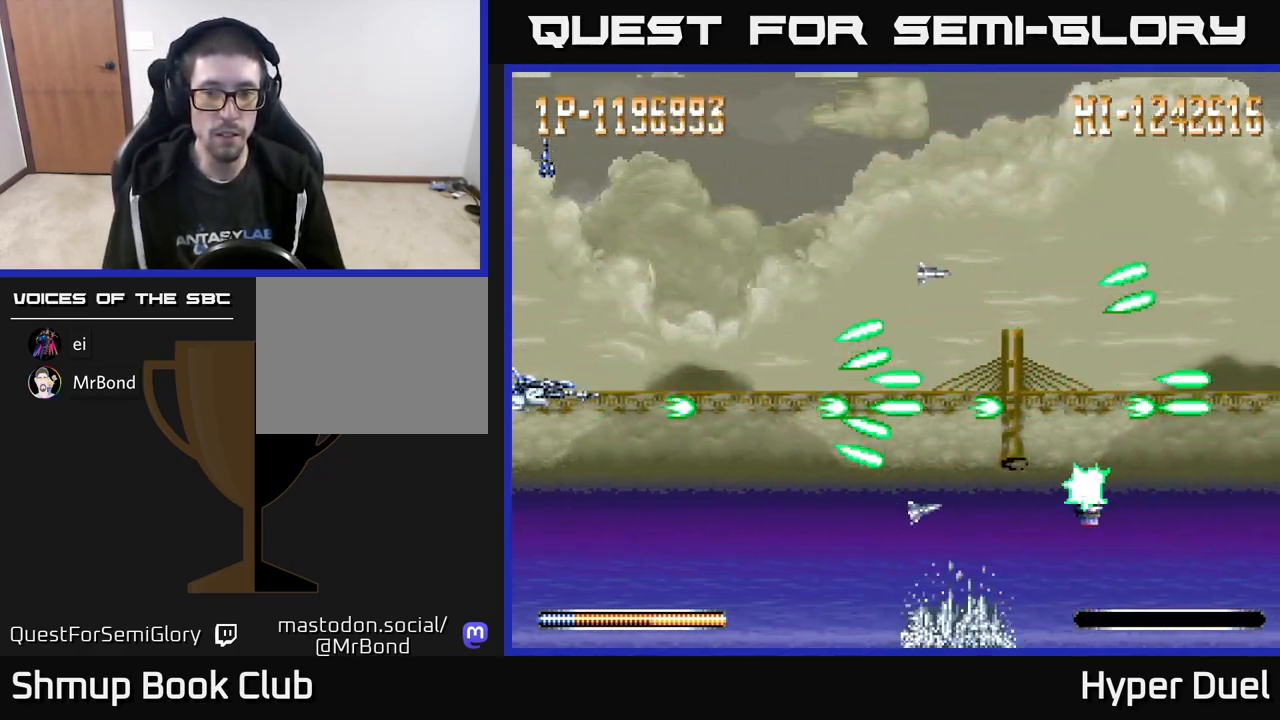
{"buttons": ["A"], "right_stick": "center", "events": []}
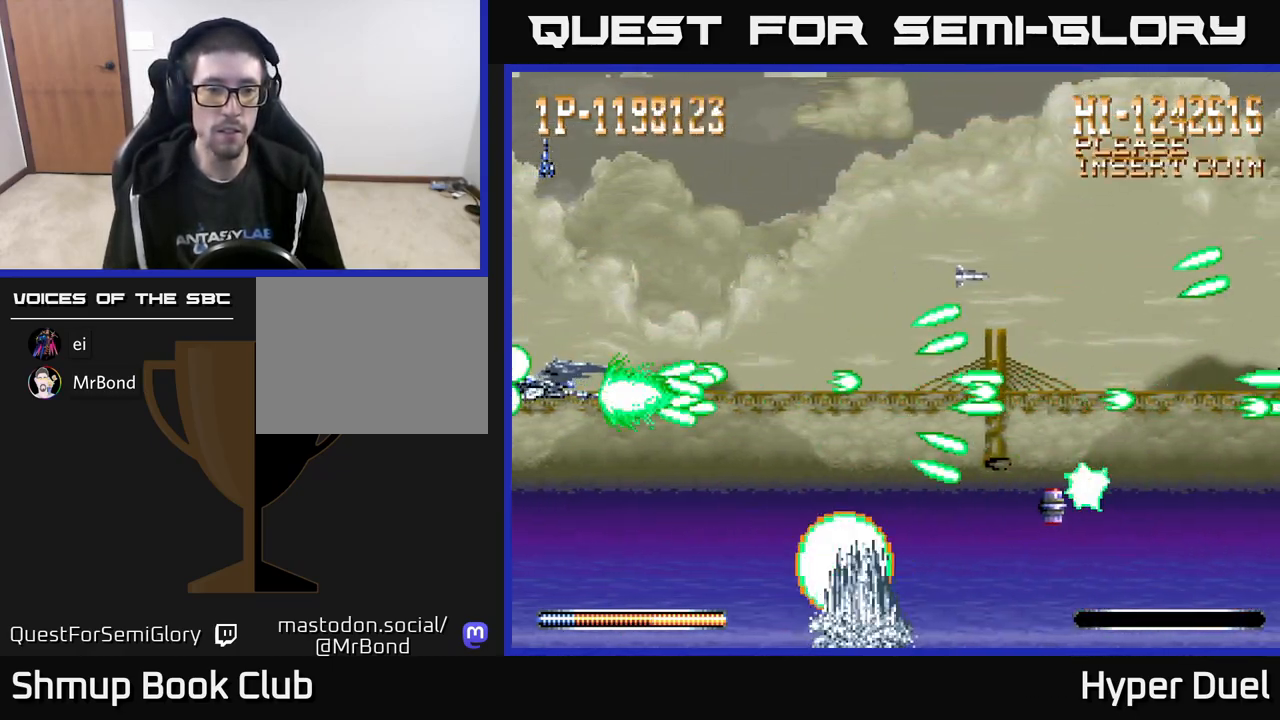
{"buttons": ["A"], "right_stick": "center", "events": [[67, "DPAD_UP", "down"], [200, "DPAD_LEFT", "down"], [417, "DPAD_UP", "up"], [467, "DPAD_LEFT", "up"]]}
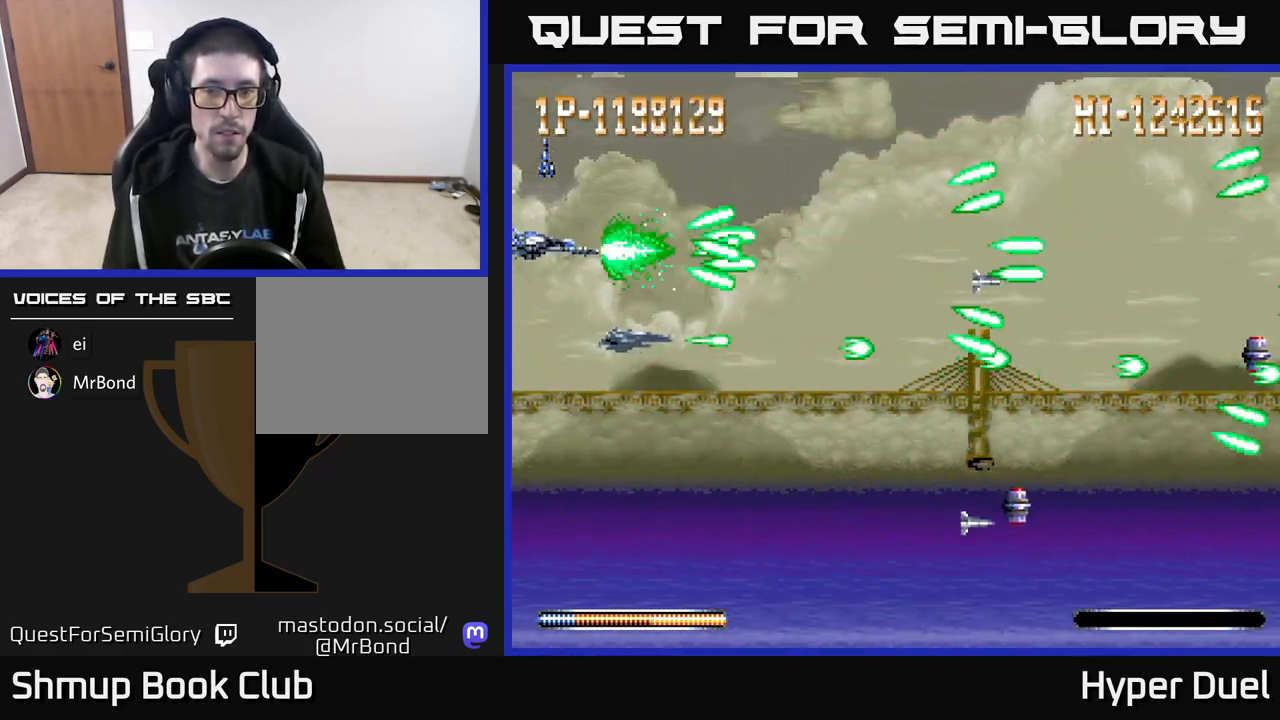
{"buttons": ["A"], "right_stick": "center", "events": []}
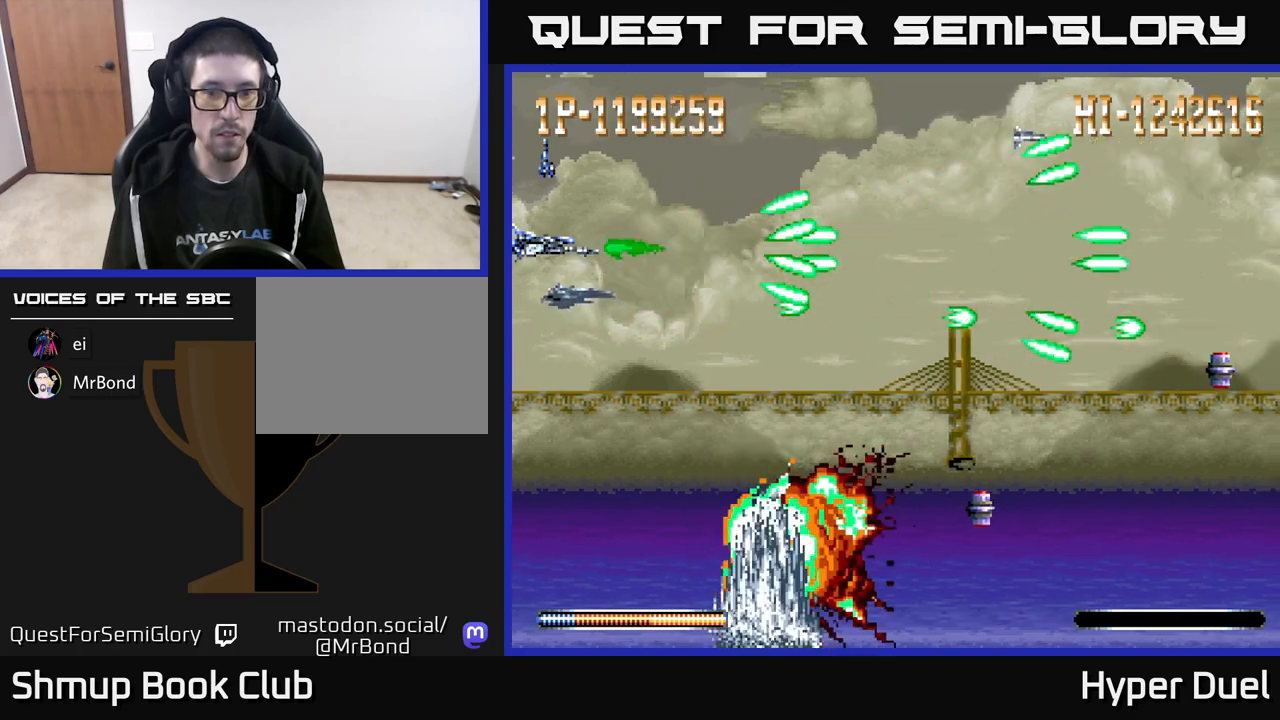
{"buttons": ["A"], "right_stick": "center", "events": []}
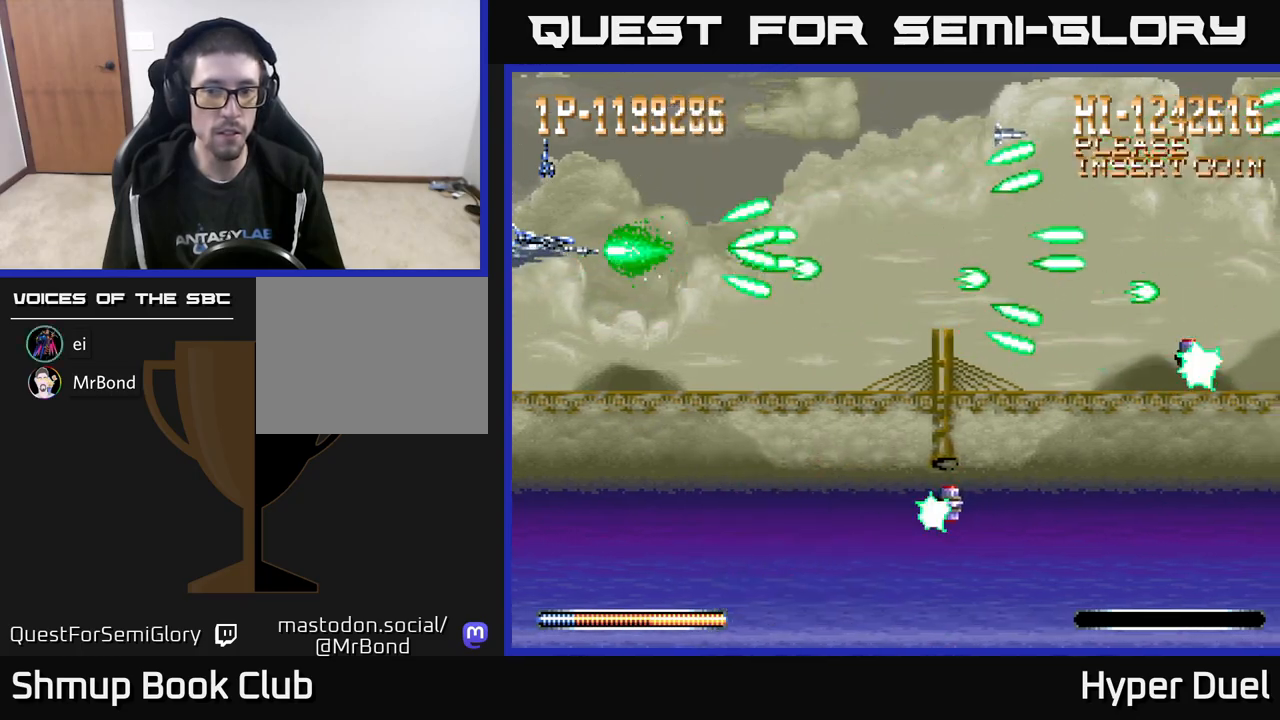
{"buttons": ["A"], "right_stick": "center", "events": []}